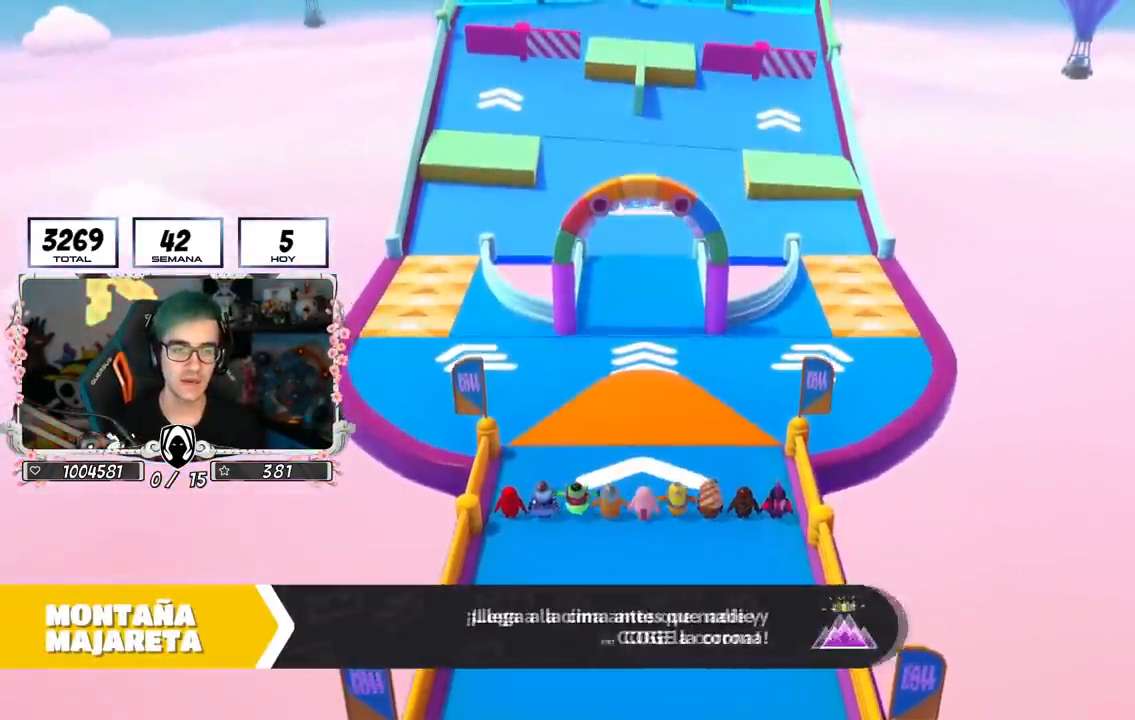
Gameplay with a controller (PlayStation layout); each line is a JSON object with the inputs held at the frame after it. "events" lists button and stick changes between this image and that frame as [ms after this image, input, new state], when the widget could be followed in between.
{"buttons": [], "left_stick": "center", "right_stick": "down", "events": [[367, "right_stick", "down"]]}
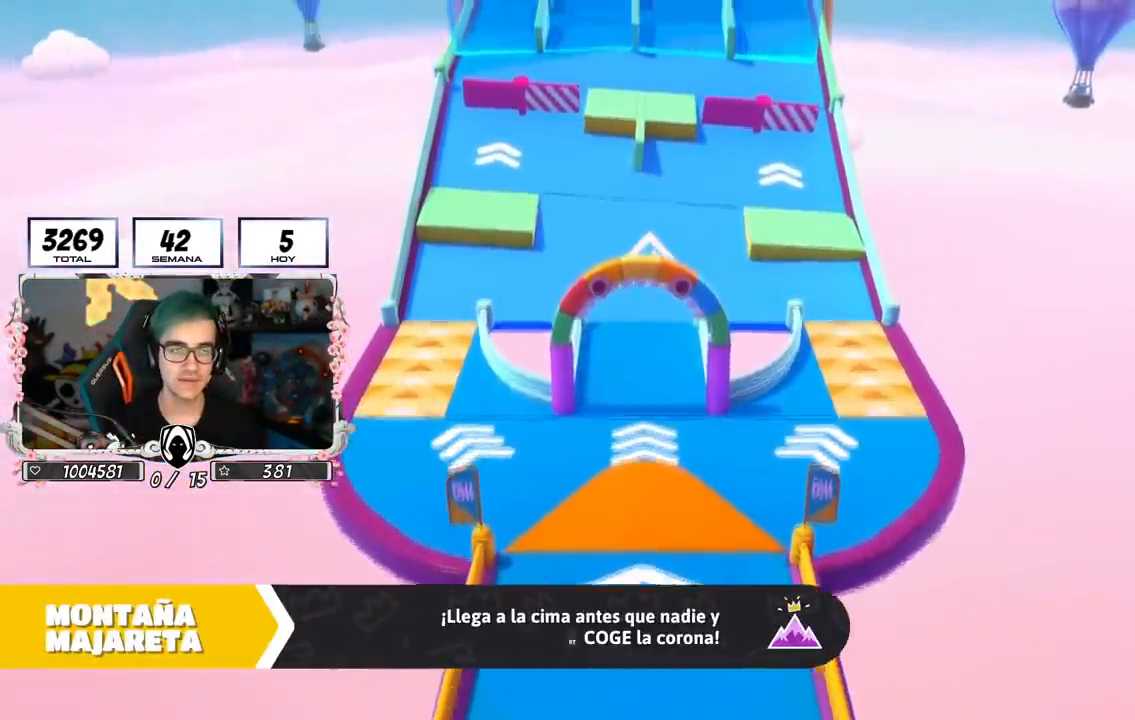
{"buttons": [], "left_stick": "center", "right_stick": "center", "events": [[100, "right_stick", "center"]]}
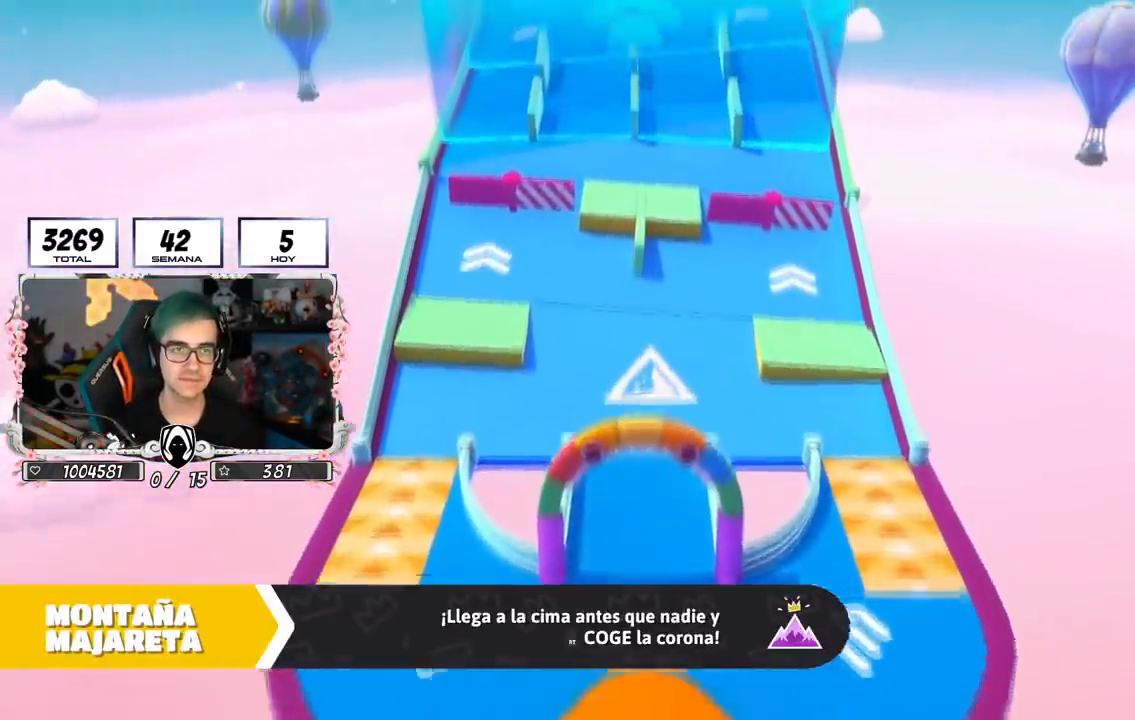
{"buttons": [], "left_stick": "center", "right_stick": "center", "events": []}
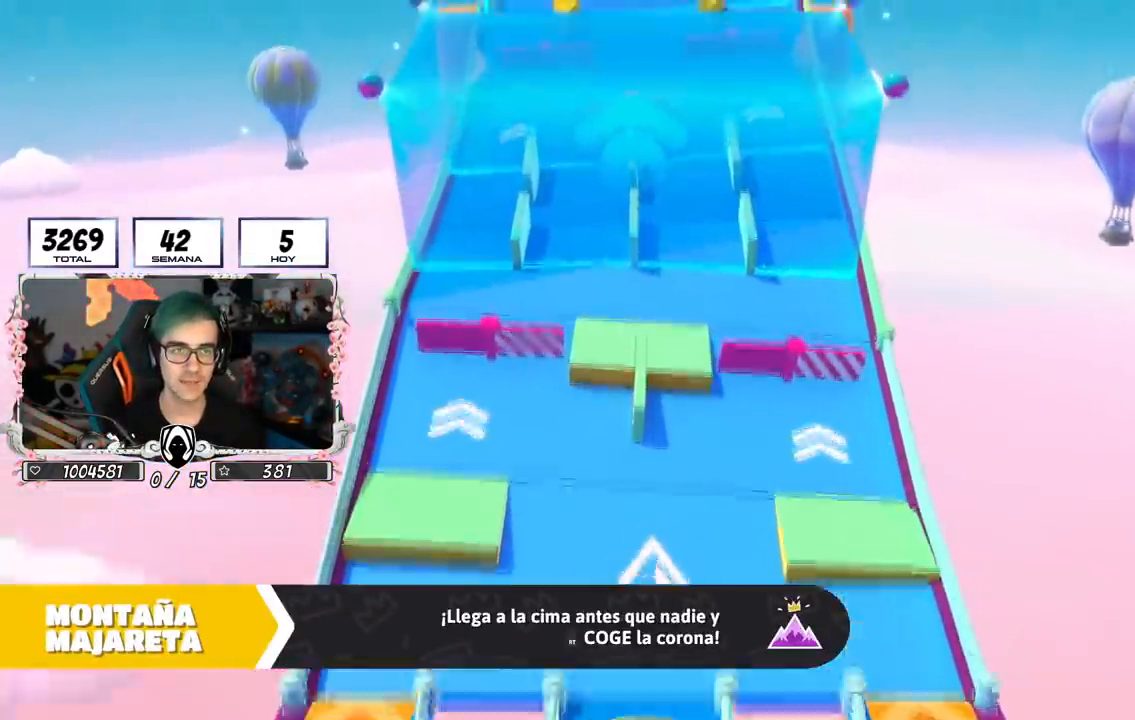
{"buttons": [], "left_stick": "center", "right_stick": "center", "events": []}
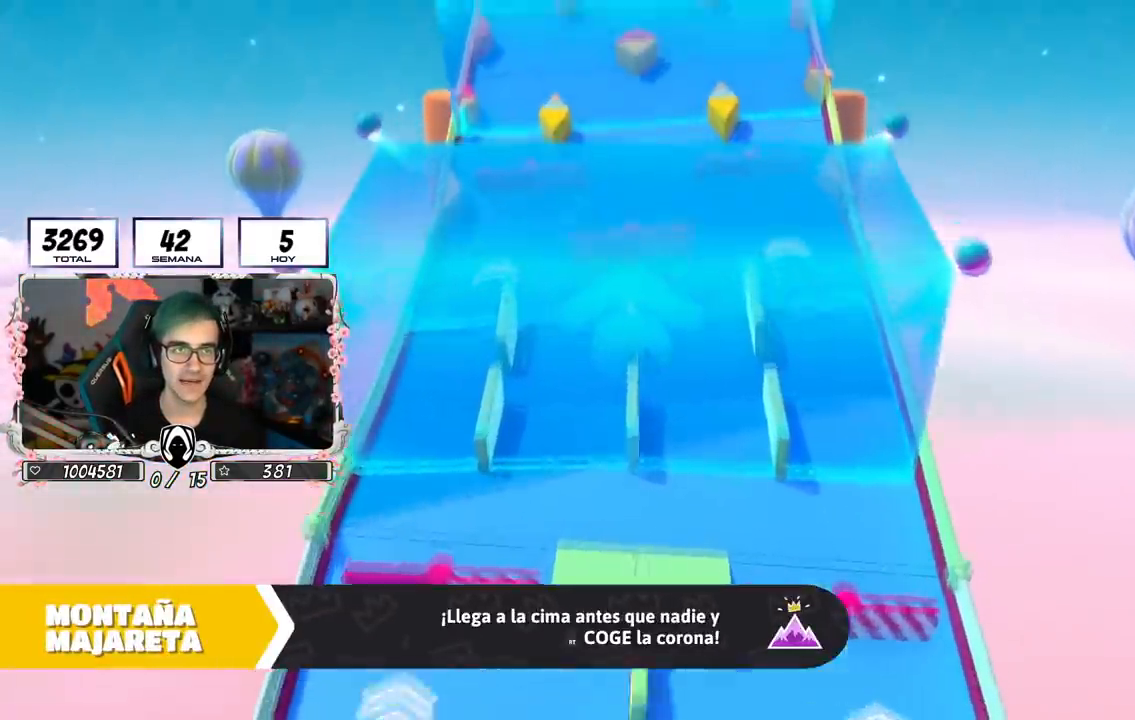
{"buttons": ["R1"], "left_stick": "center", "right_stick": "center", "events": [[500, "R1", "down"]]}
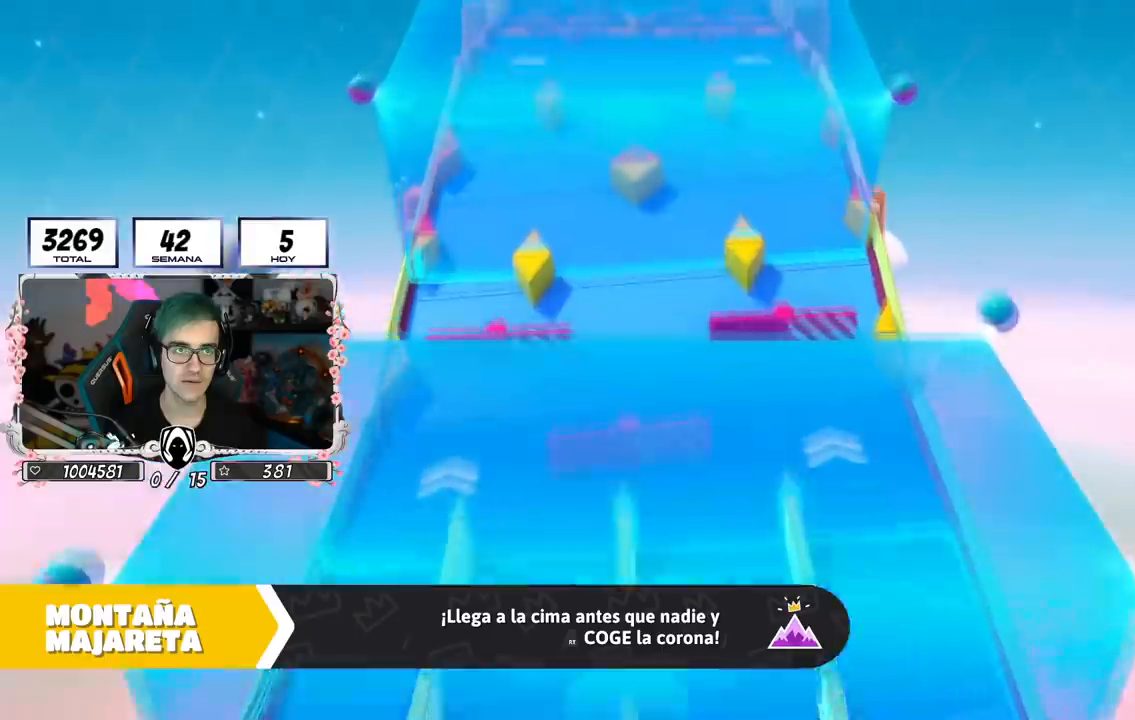
{"buttons": [], "left_stick": "center", "right_stick": "center", "events": [[167, "R1", "up"]]}
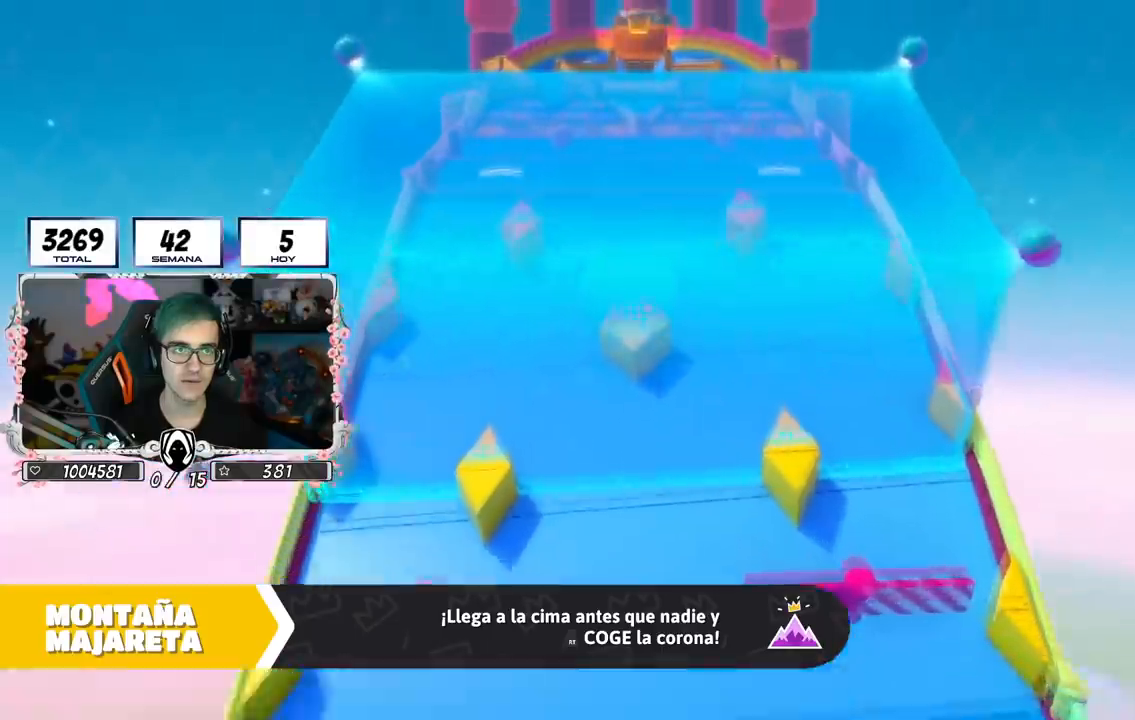
{"buttons": [], "left_stick": "up", "right_stick": "down", "events": [[333, "left_stick", "up"], [500, "right_stick", "down"]]}
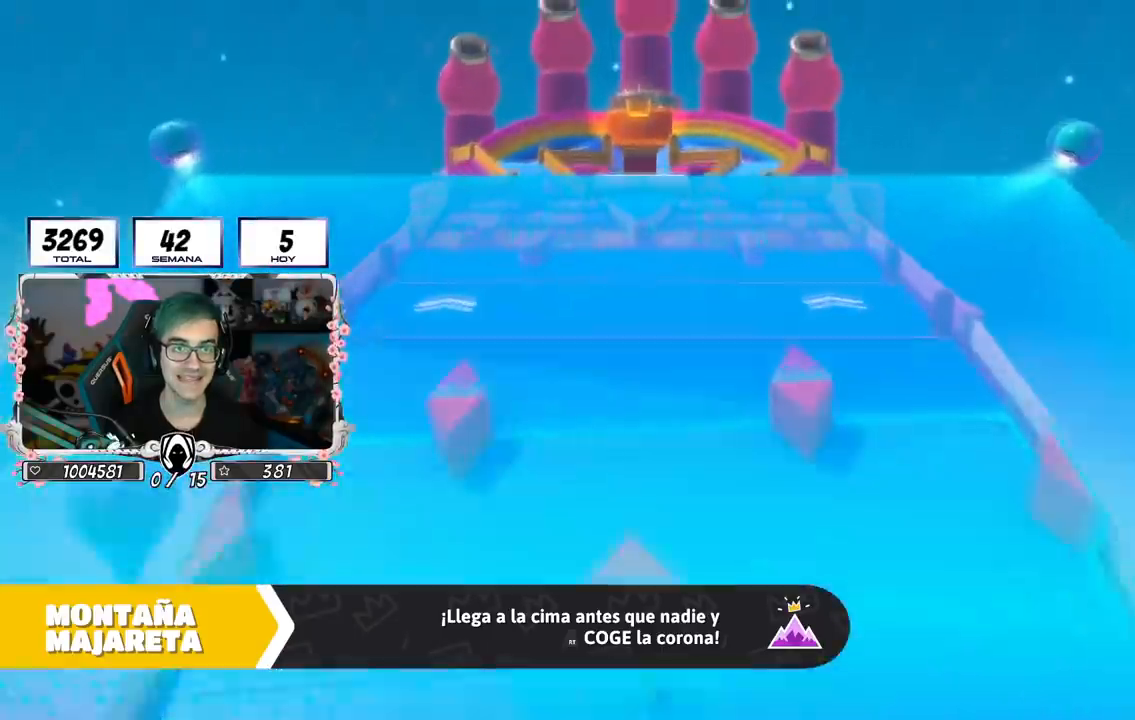
{"buttons": [], "left_stick": "up", "right_stick": "down", "events": [[234, "right_stick", "center"], [401, "right_stick", "down"]]}
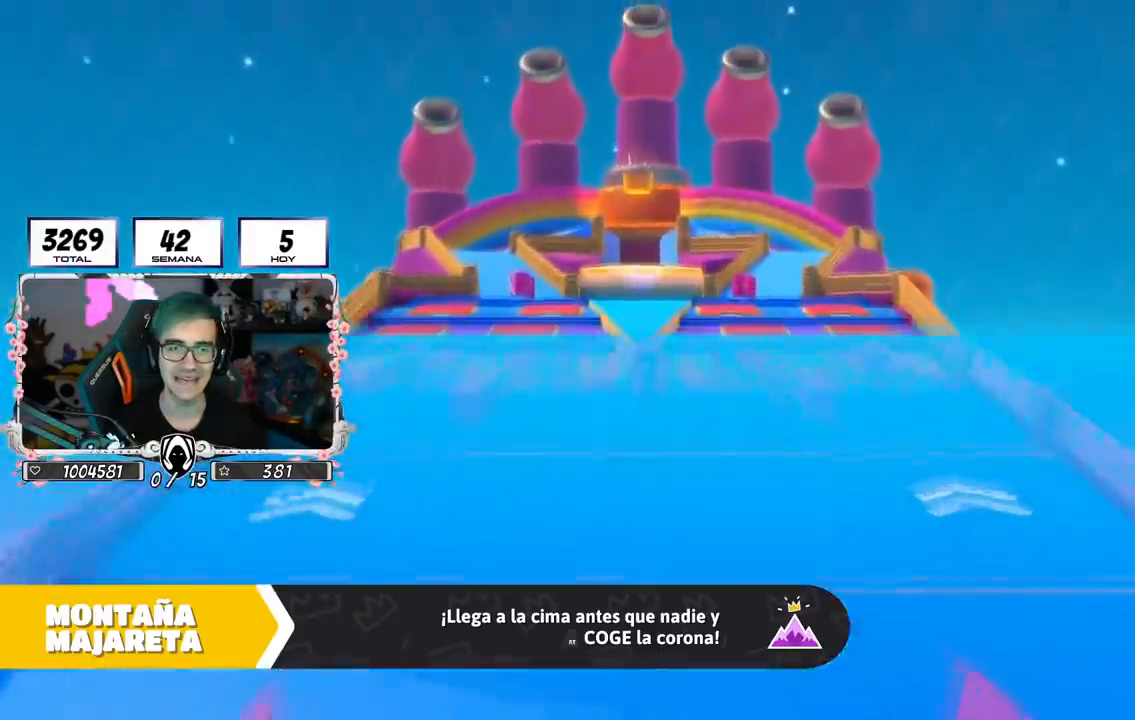
{"buttons": [], "left_stick": "up", "right_stick": "center", "events": [[367, "right_stick", "center"]]}
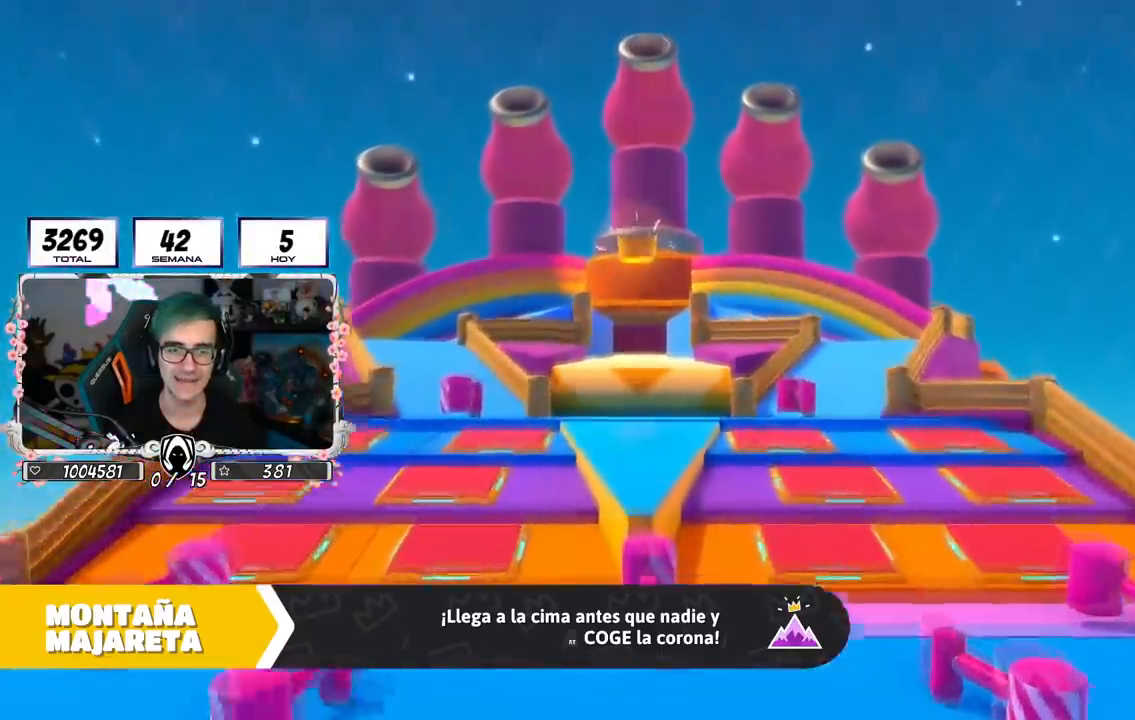
{"buttons": [], "left_stick": "up", "right_stick": "down", "events": [[250, "right_stick", "down"]]}
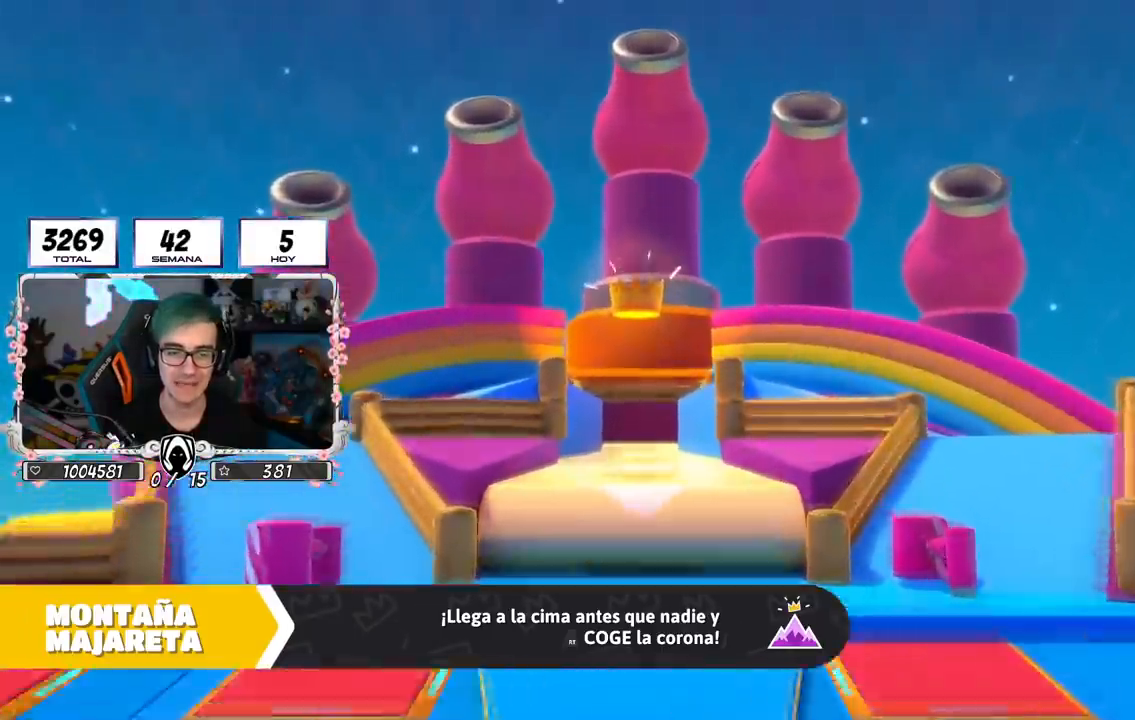
{"buttons": ["R1"], "left_stick": "up", "right_stick": "down-right", "events": [[166, "right_stick", "down-right"], [450, "R1", "down"]]}
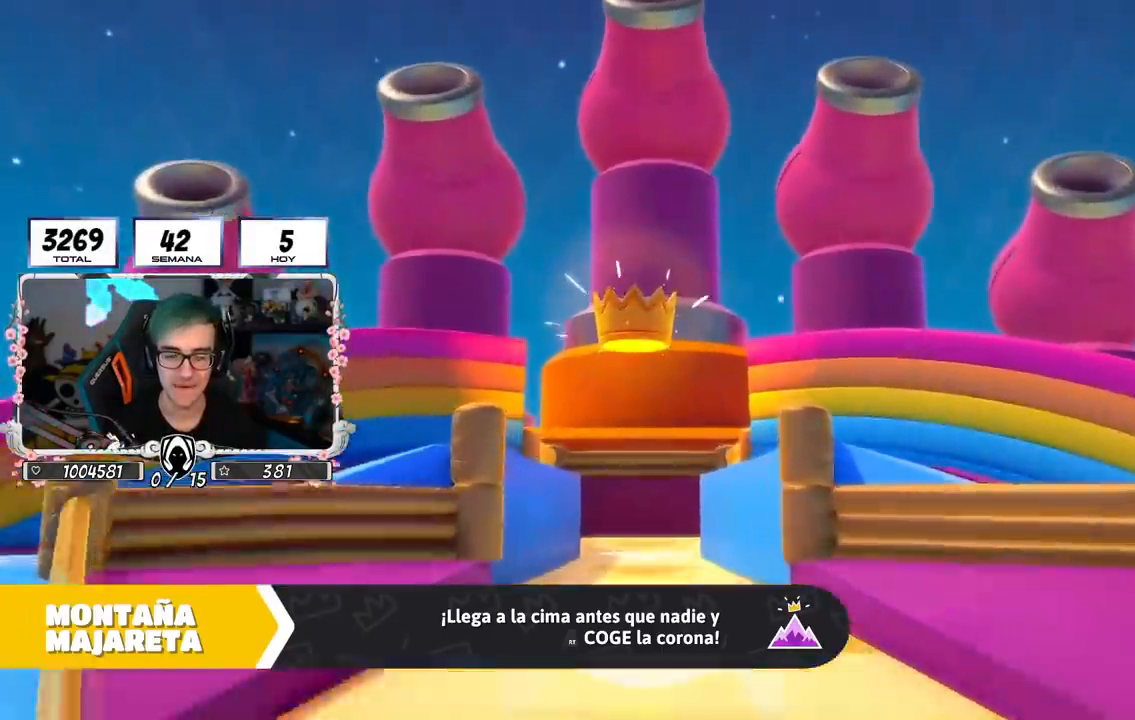
{"buttons": [], "left_stick": "up", "right_stick": "center", "events": [[67, "right_stick", "center"], [117, "R1", "up"]]}
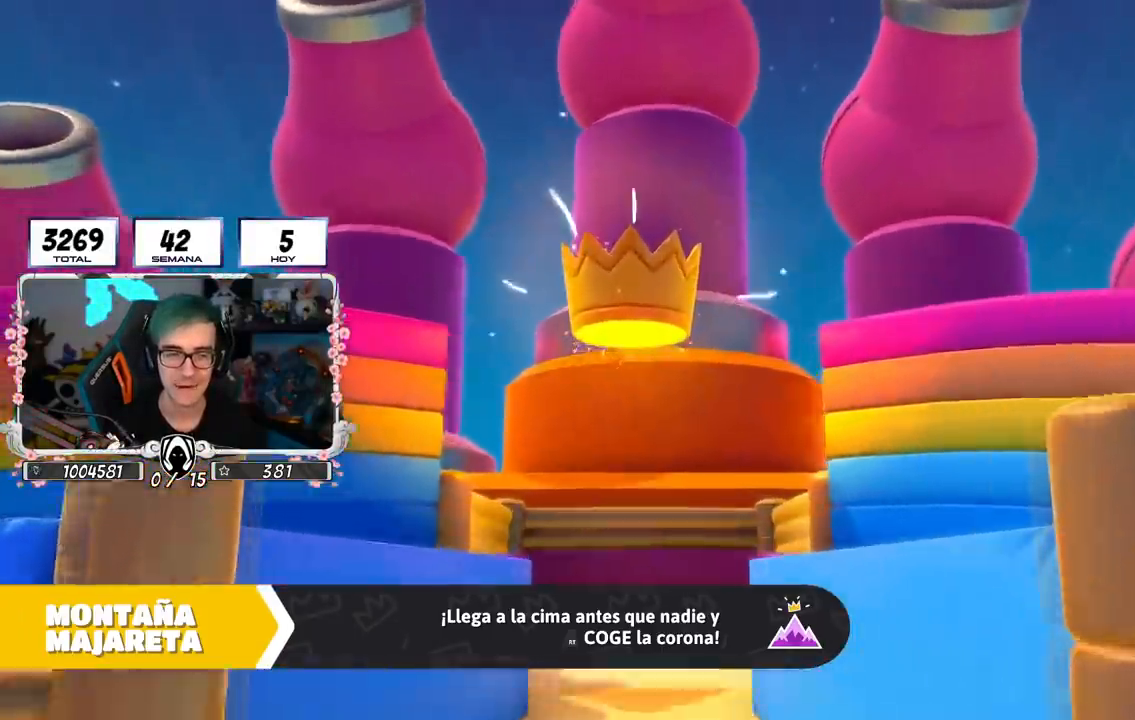
{"buttons": [], "left_stick": "up", "right_stick": "down-right", "events": [[383, "right_stick", "down-right"]]}
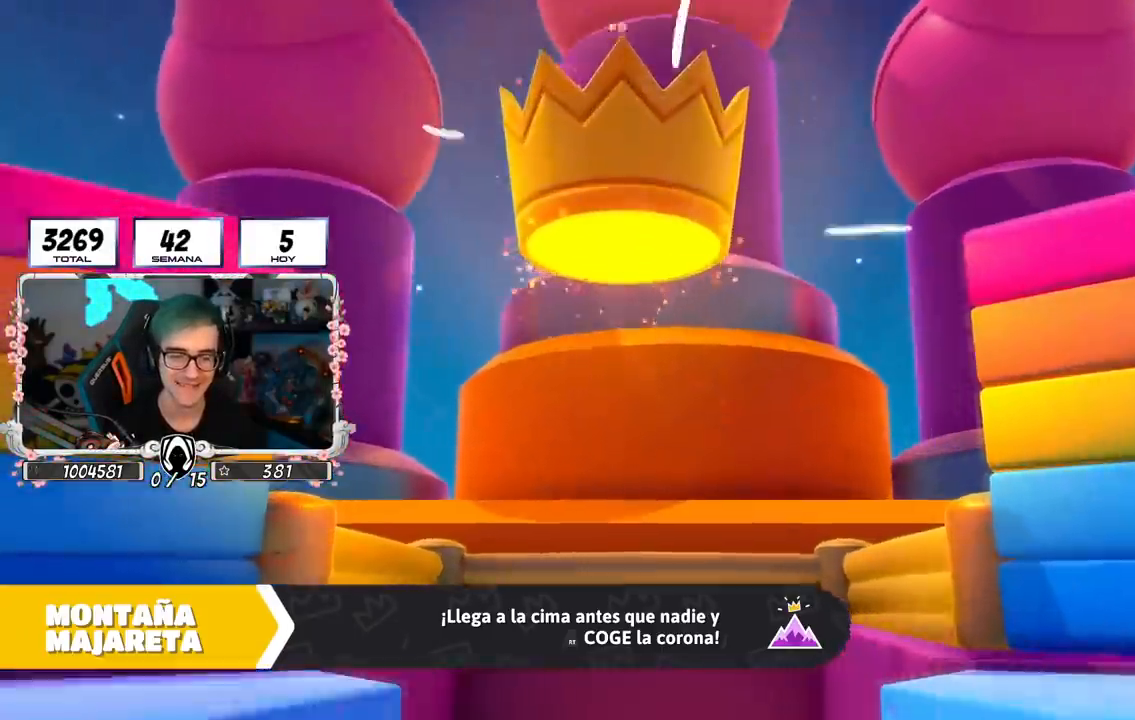
{"buttons": [], "left_stick": "up", "right_stick": "center", "events": [[17, "right_stick", "center"], [417, "right_stick", "down-right"], [484, "right_stick", "center"]]}
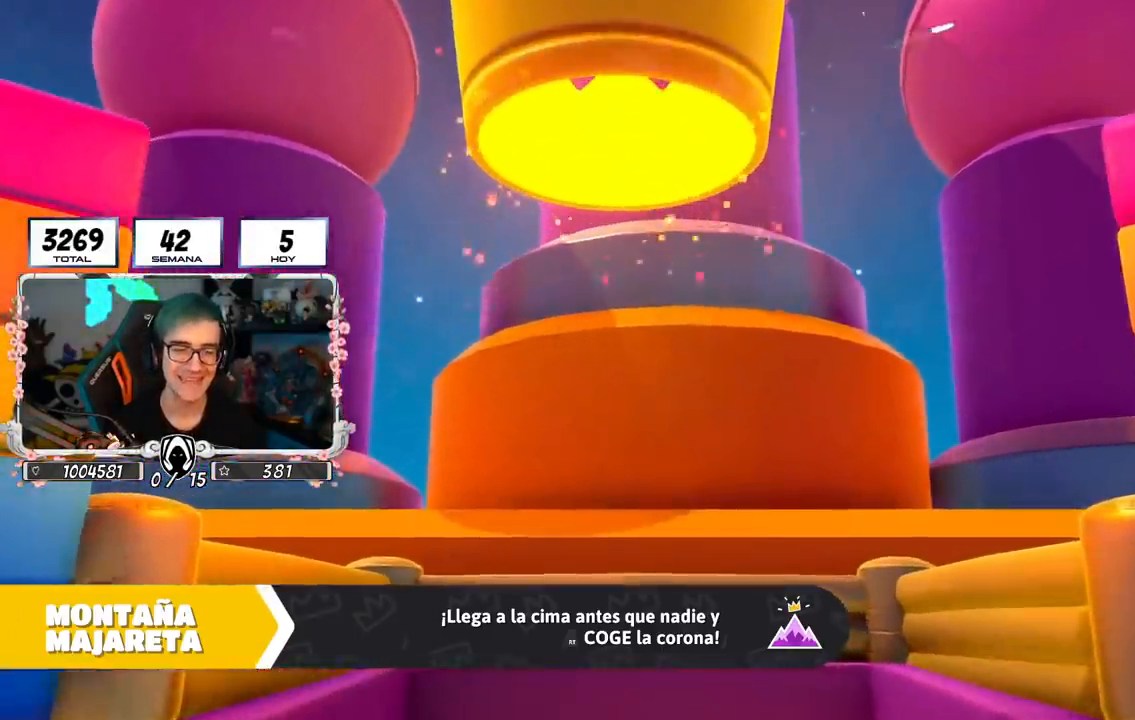
{"buttons": [], "left_stick": "up", "right_stick": "center", "events": []}
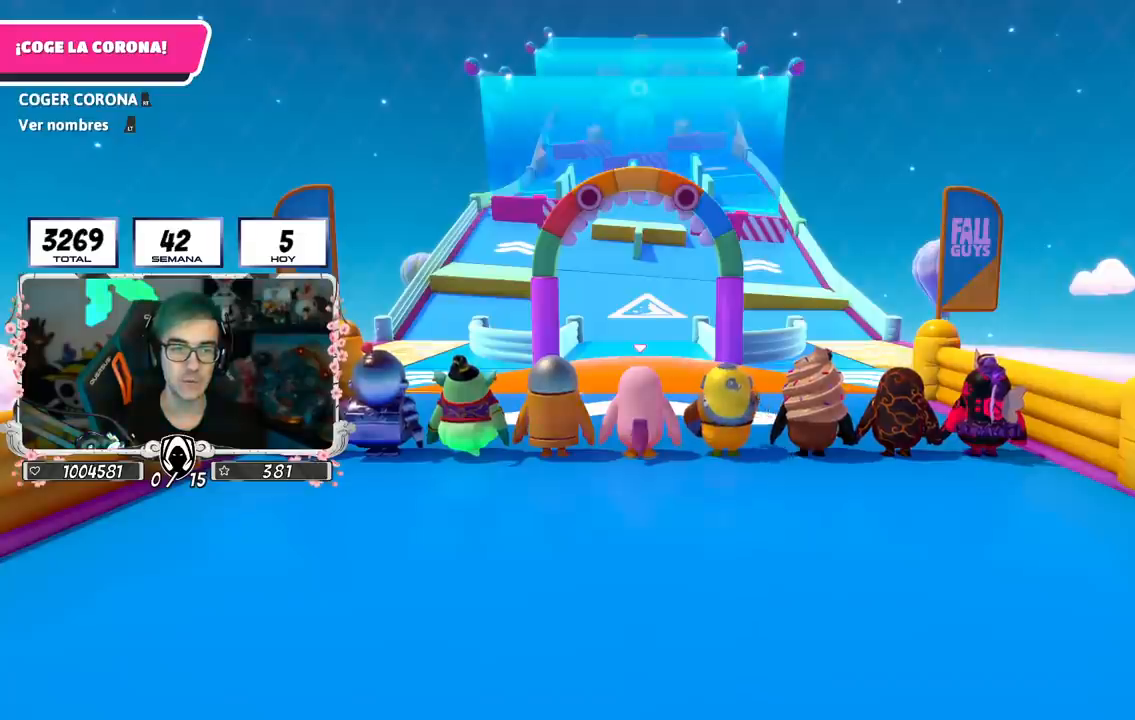
{"buttons": [], "left_stick": "up", "right_stick": "down", "events": [[134, "right_stick", "down"]]}
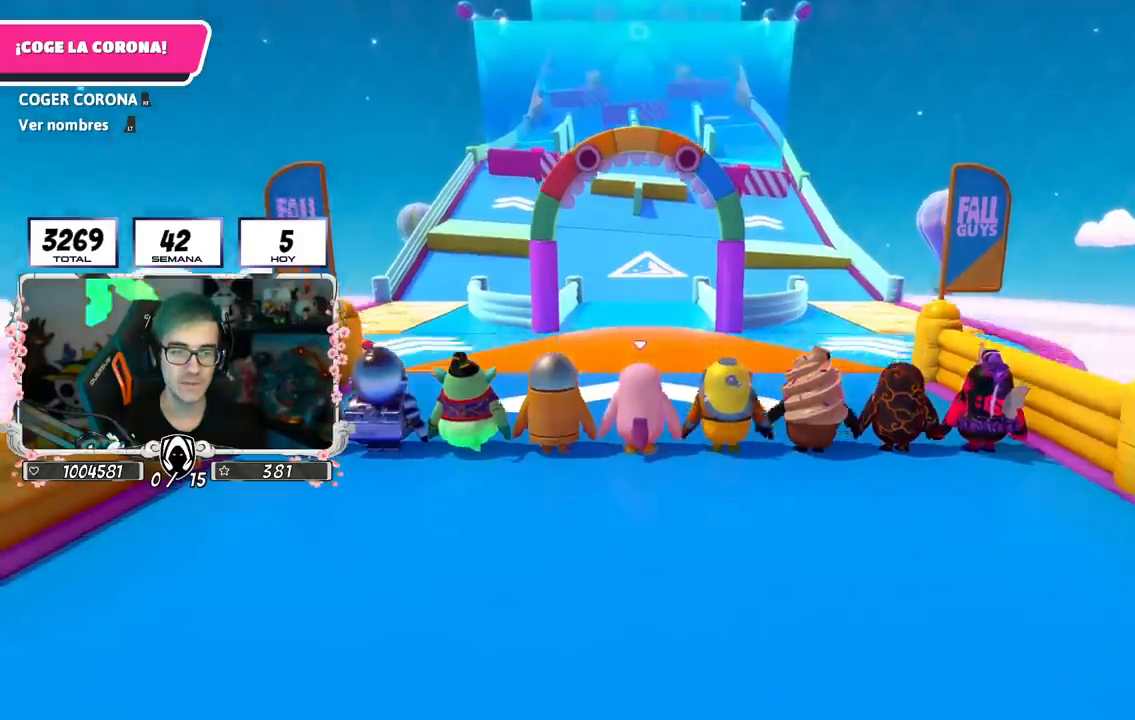
{"buttons": [], "left_stick": "up", "right_stick": "center", "events": [[116, "right_stick", "center"], [333, "right_stick", "down"], [483, "right_stick", "center"]]}
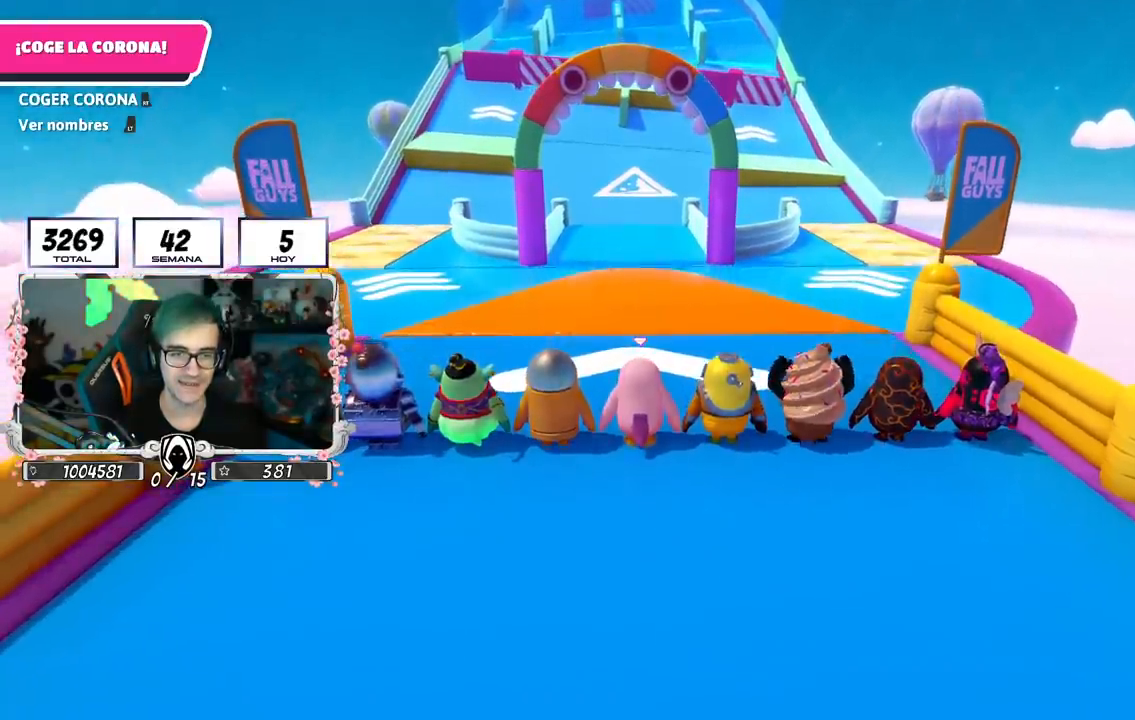
{"buttons": [], "left_stick": "up-right", "right_stick": "center", "events": [[117, "left_stick", "center"], [267, "left_stick", "up-right"], [300, "right_stick", "down"], [434, "right_stick", "center"]]}
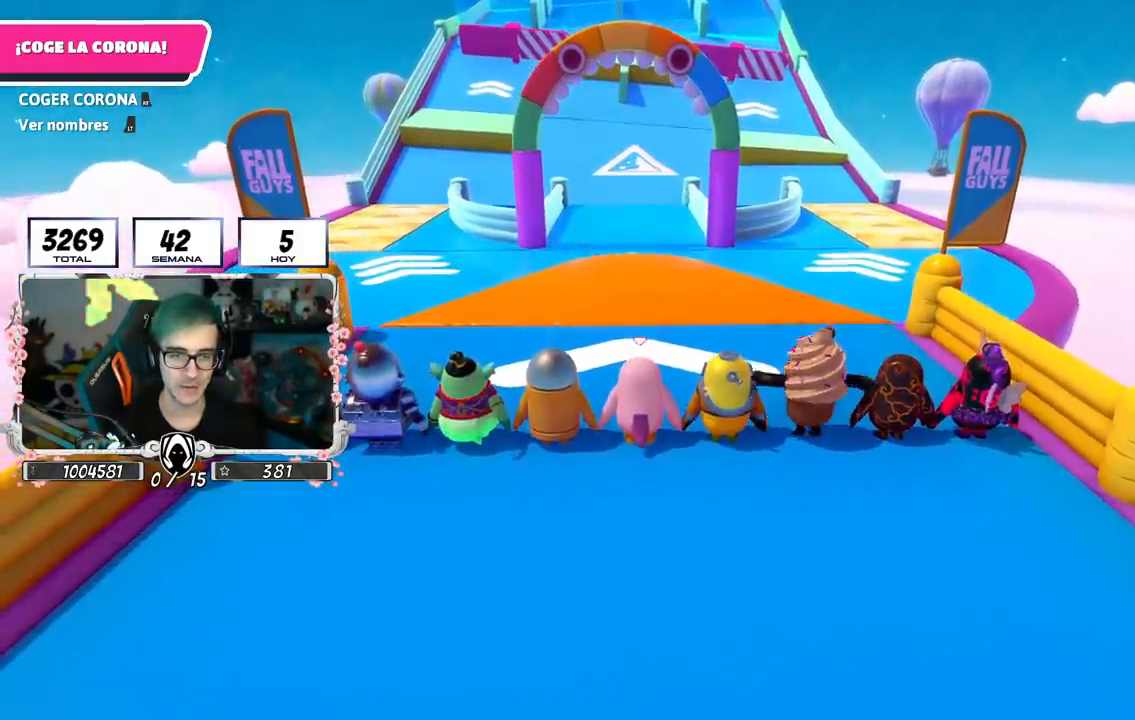
{"buttons": [], "left_stick": "up-right", "right_stick": "center", "events": []}
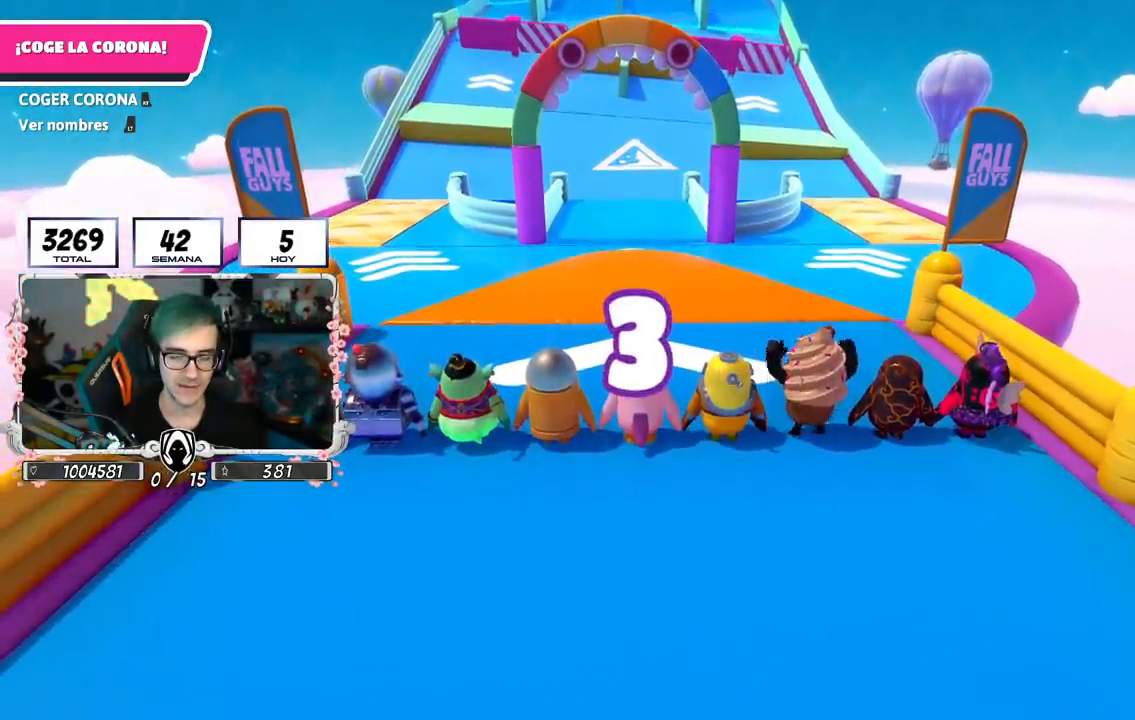
{"buttons": [], "left_stick": "up", "right_stick": "center", "events": [[468, "left_stick", "up"]]}
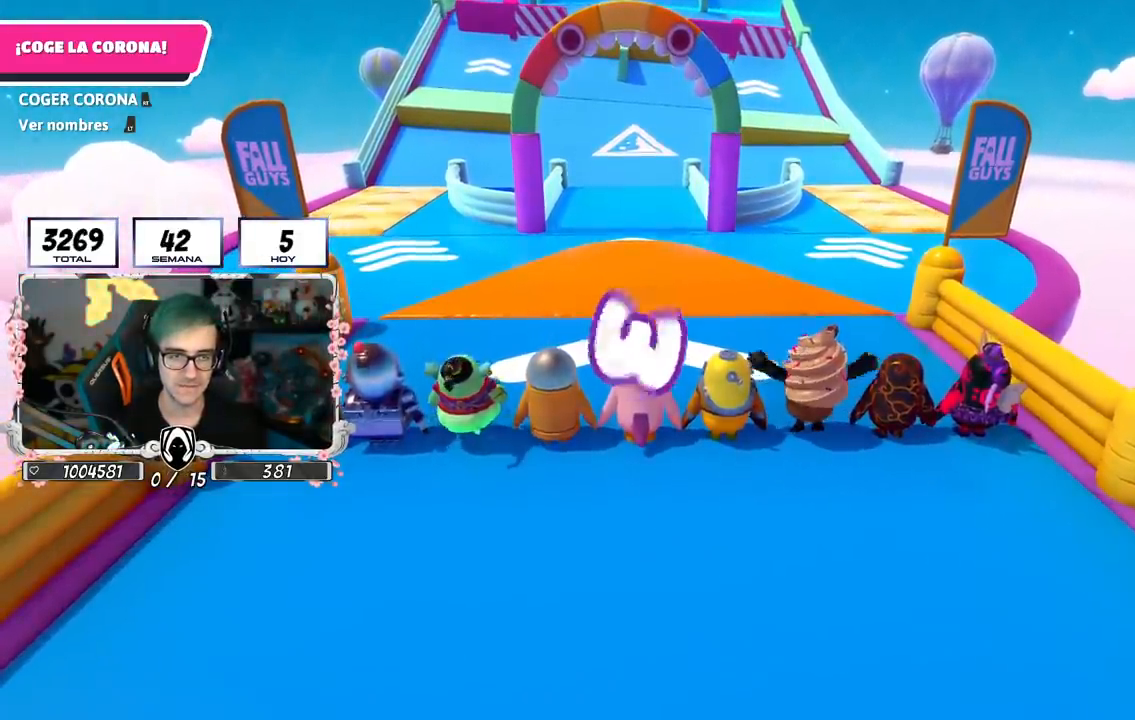
{"buttons": [], "left_stick": "up-right", "right_stick": "center", "events": [[183, "L2", "down"], [183, "left_stick", "up-right"], [350, "L2", "up"]]}
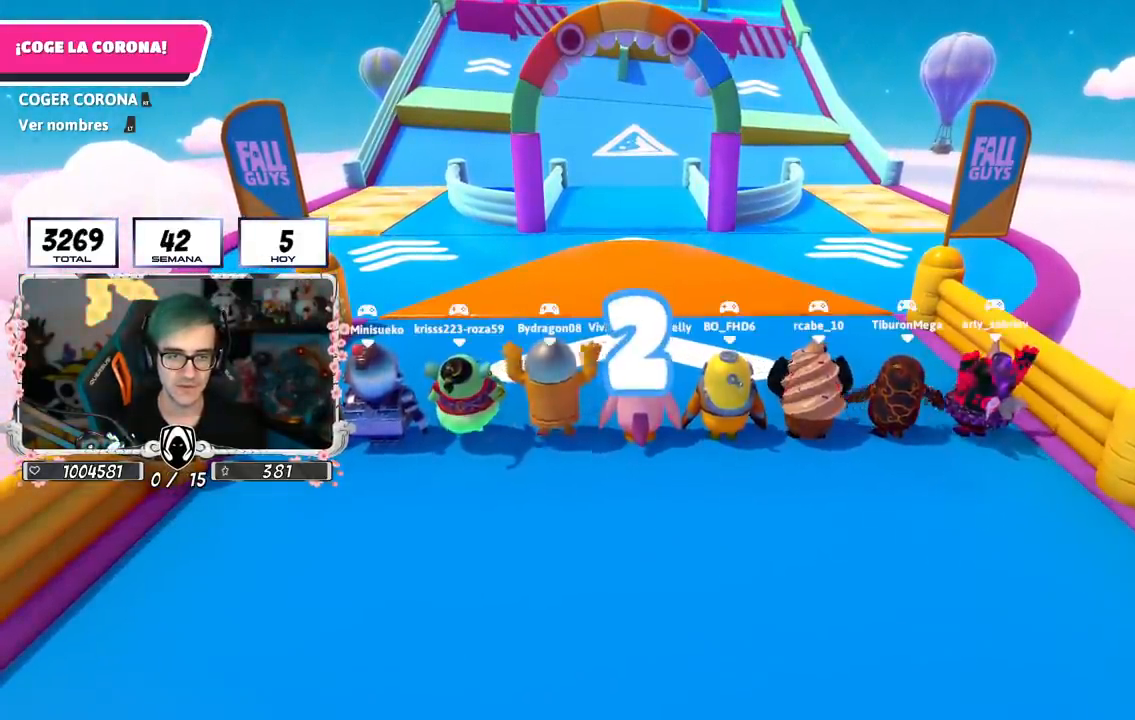
{"buttons": [], "left_stick": "up-right", "right_stick": "center", "events": [[267, "L2", "down"], [434, "L2", "up"]]}
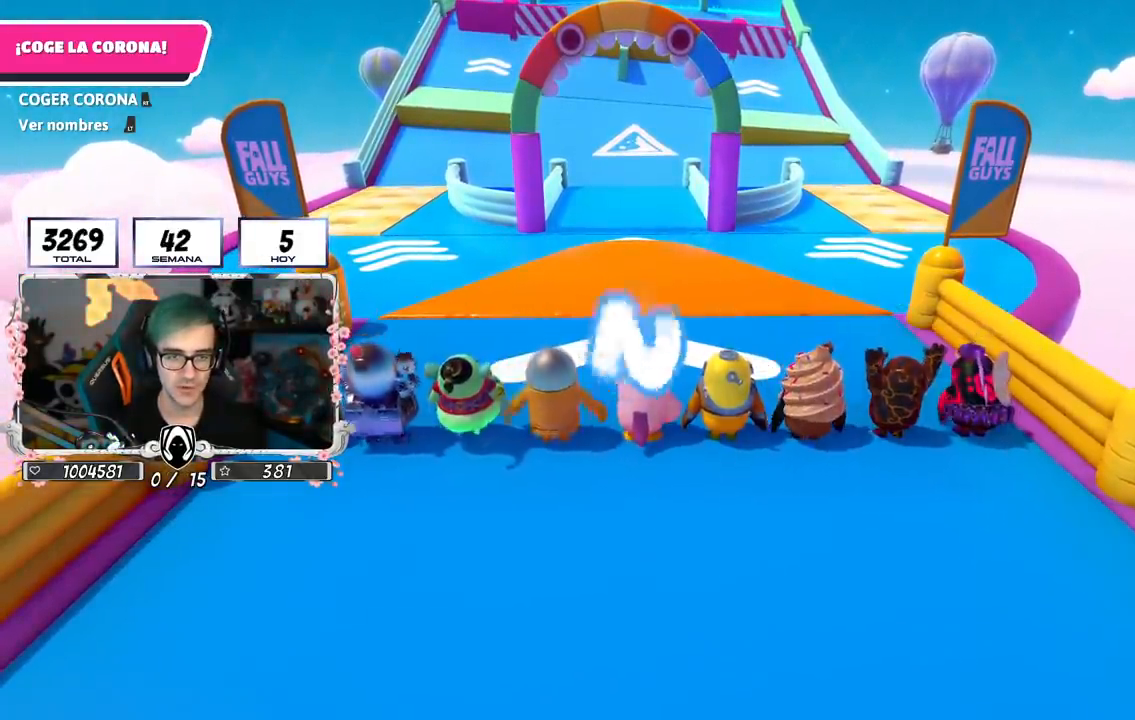
{"buttons": [], "left_stick": "up", "right_stick": "center", "events": [[83, "left_stick", "up"], [250, "left_stick", "up-right"], [350, "left_stick", "up"]]}
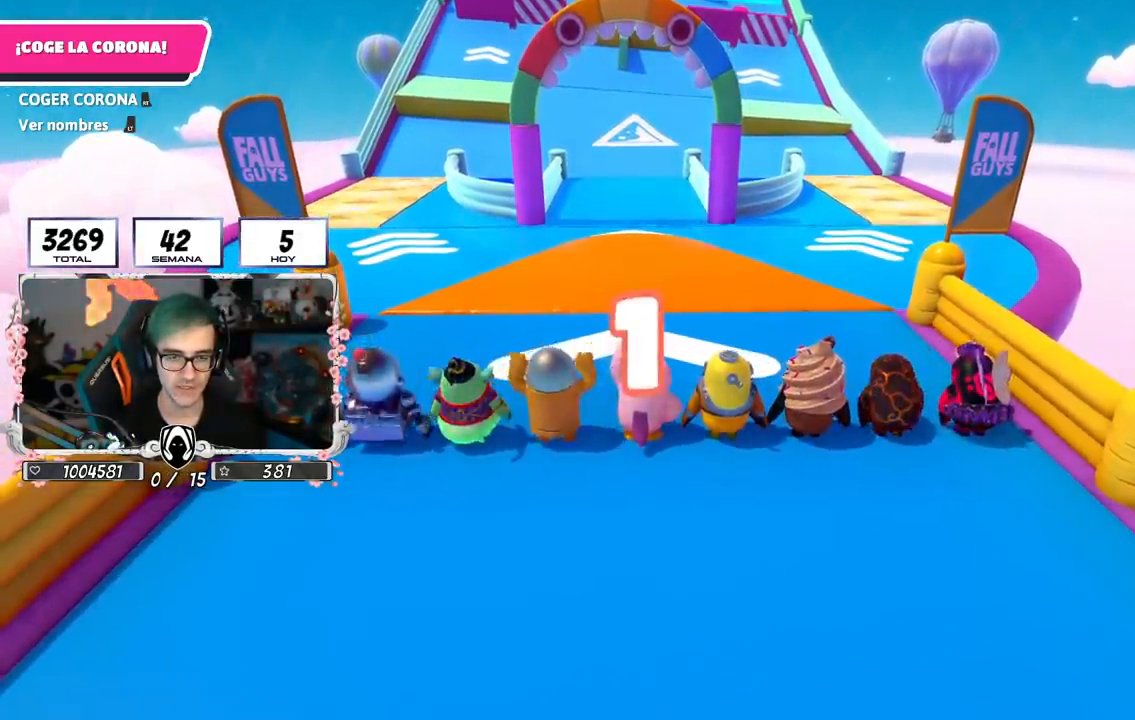
{"buttons": [], "left_stick": "up", "right_stick": "center", "events": []}